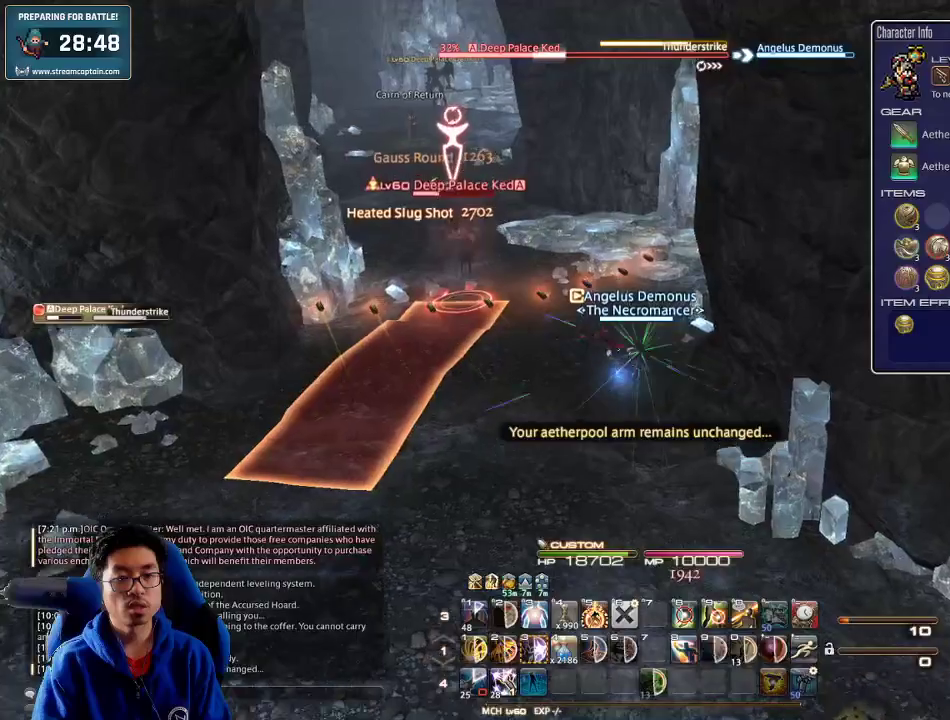
Gameplay with keyboard; each line is a JSON object with the keys held at the frame after it. "events" lists presses ("down") and releases ("up") of ".", "/", "0", "1", "2", "3", "4", "5", "6", "7", "8", "9", "a", "alt_l", "alt_r", "b", "backslash", "backspace", "c", "caps_lock", "comma", "ctrl_l", "ctrl_r", "d", "down", "e", "equals", "escape", "f", "f1", "f10", "f11", "f12", "f2", "f3", "f4", "f5", "f6", "f7", "f8", "f9", "g", "h", "i", "j", "k", "l", "lbracket", "left", "m", "minus", "n", "o", "p", "q", "quote", "r", "rbracket", "return", "right", "s", "semicolon", "shift_l", "shift_r", "space", "super", "t", "tab", "tilde", "u", "up", "v", "w", "x", "y" and "z" between this image and that frame as [ms after this image, input, new state], when the widget could be followed in between. No other keys are recorded. Mouse input is not recorded.
{"keys": ["a", "w"]}
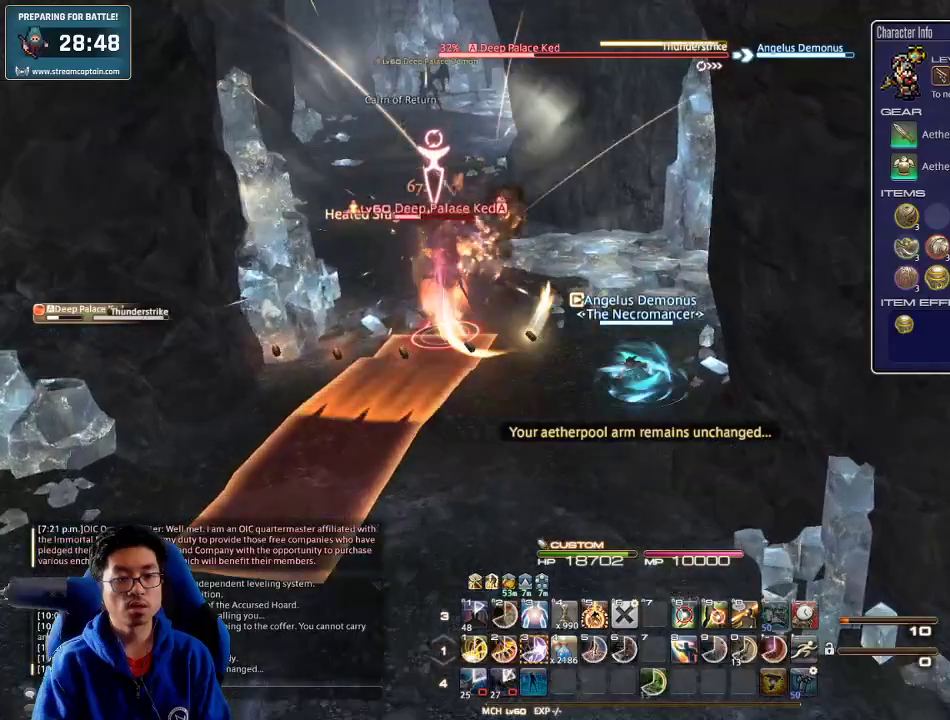
{"keys": ["w"], "events": [[200, "3", "down"], [200, "a", "up"], [333, "3", "up"], [366, "3", "down"], [433, "3", "up"]]}
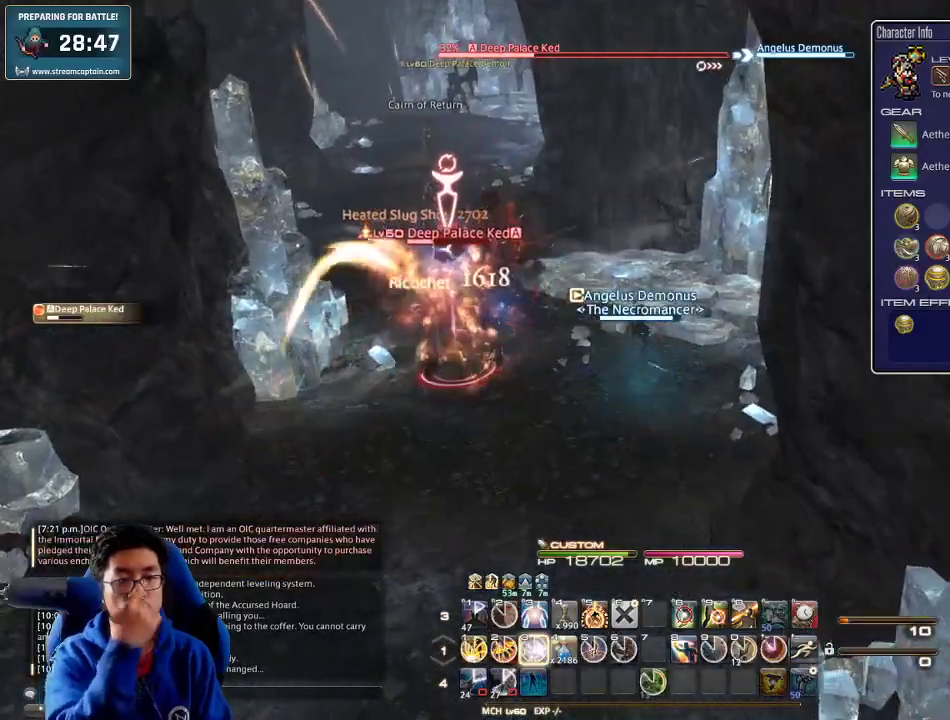
{"keys": ["3", "w"], "events": [[33, "3", "down"], [133, "3", "up"], [166, "3", "down"], [266, "3", "up"], [333, "3", "down"], [433, "3", "up"], [466, "3", "down"]]}
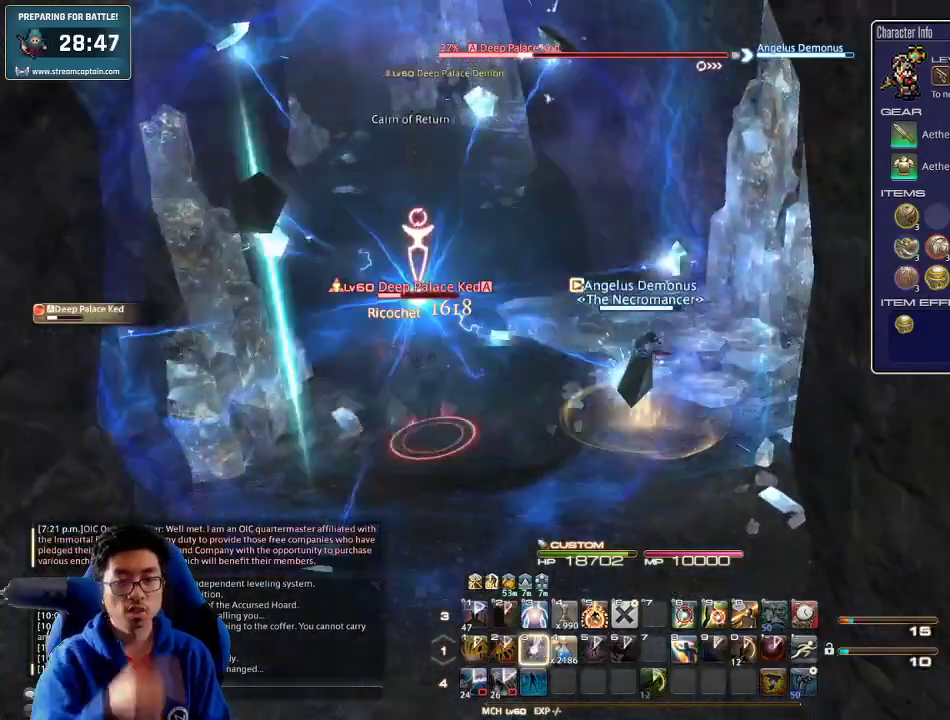
{"keys": ["a", "w"], "events": [[100, "3", "up"], [233, "a", "down"], [333, "space", "down"], [466, "space", "up"]]}
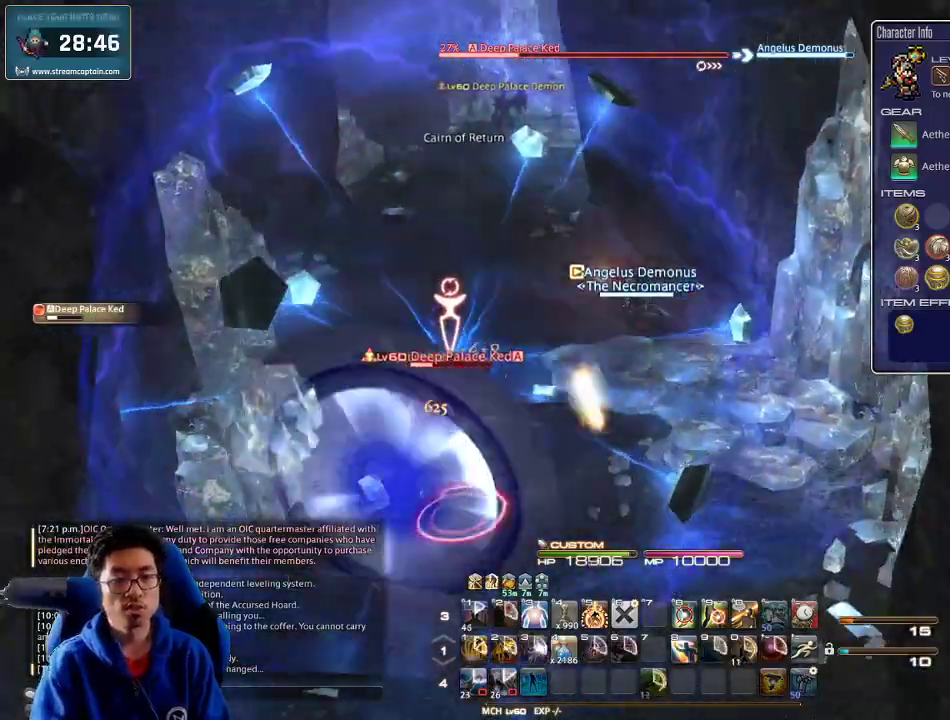
{"keys": ["w"], "events": [[66, "a", "up"]]}
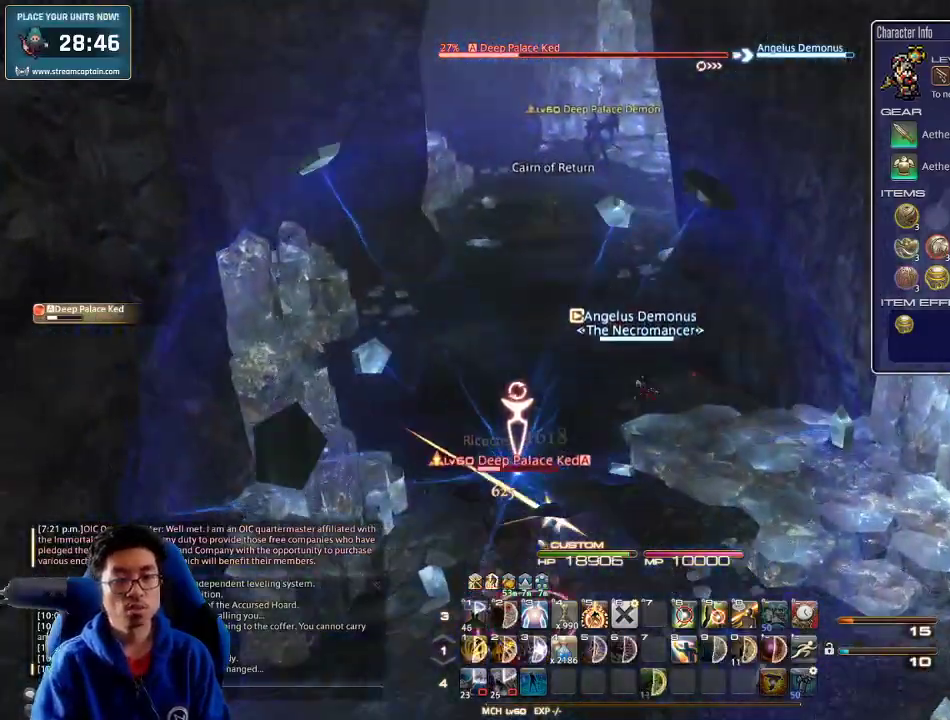
{"keys": ["shift_r", "w"], "events": [[100, "a", "down"], [266, "a", "up"], [466, "shift_r", "down"]]}
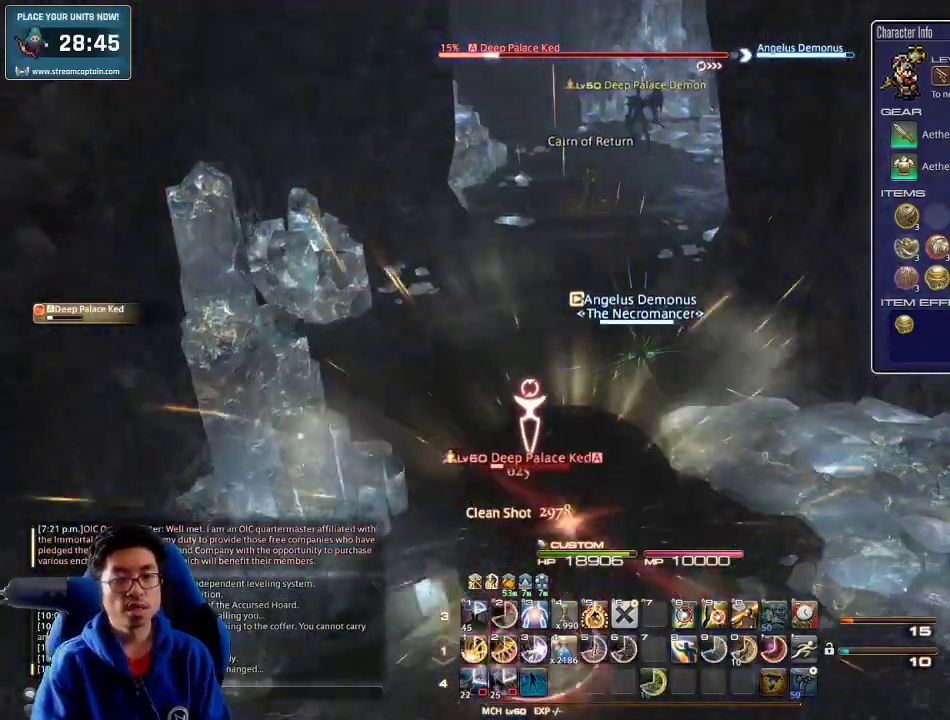
{"keys": ["a", "shift_r", "w"], "events": [[66, "minus", "down"], [100, "a", "down"], [100, "minus", "up"], [233, "minus", "down"], [300, "minus", "up"], [333, "minus", "down"], [466, "minus", "up"]]}
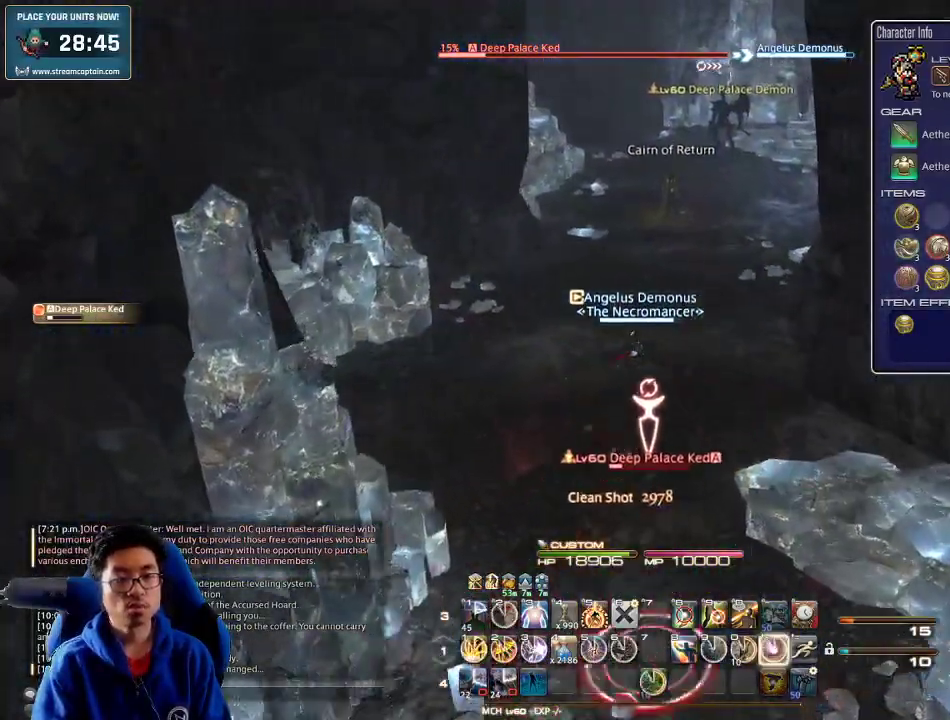
{"keys": ["w"], "events": [[33, "a", "up"], [33, "minus", "down"], [66, "minus", "up"], [100, "minus", "down"], [166, "space", "down"], [233, "minus", "up"], [233, "shift_r", "up"], [266, "space", "up"]]}
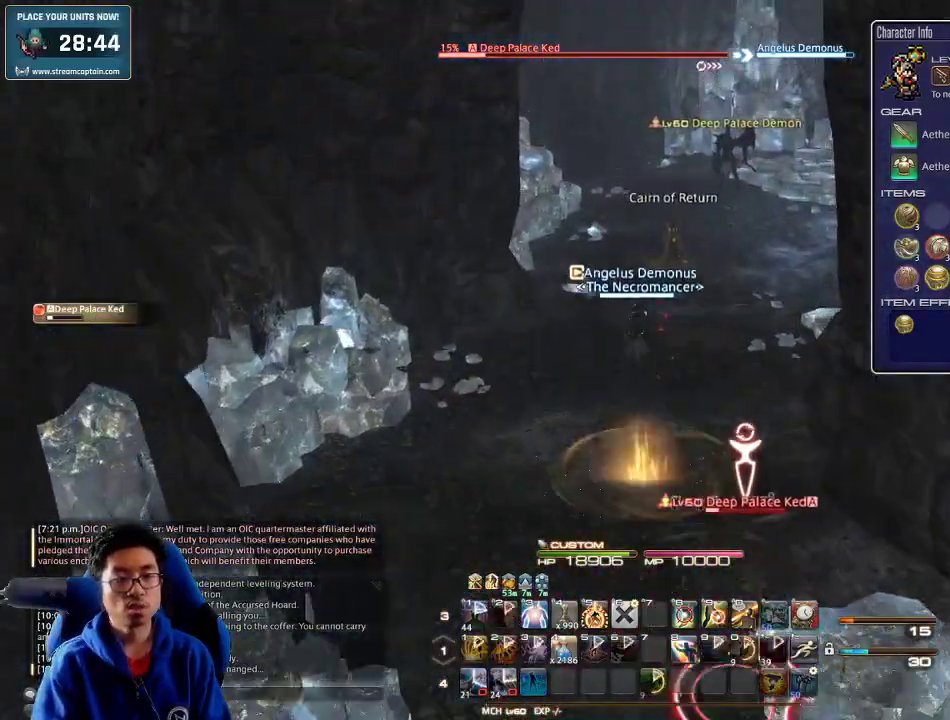
{"keys": ["a", "w"], "events": [[333, "rbracket", "down"], [366, "a", "down"], [466, "rbracket", "up"]]}
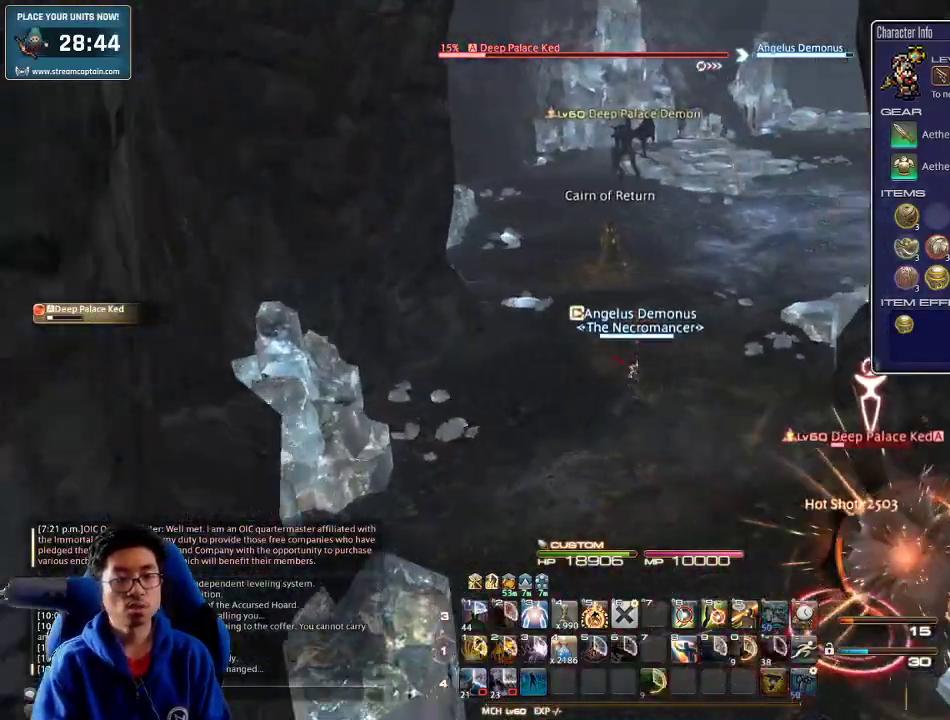
{"keys": ["a", "w"], "events": [[33, "rbracket", "down"], [100, "rbracket", "up"], [133, "w", "up"], [166, "rbracket", "down"], [266, "rbracket", "up"], [466, "w", "down"]]}
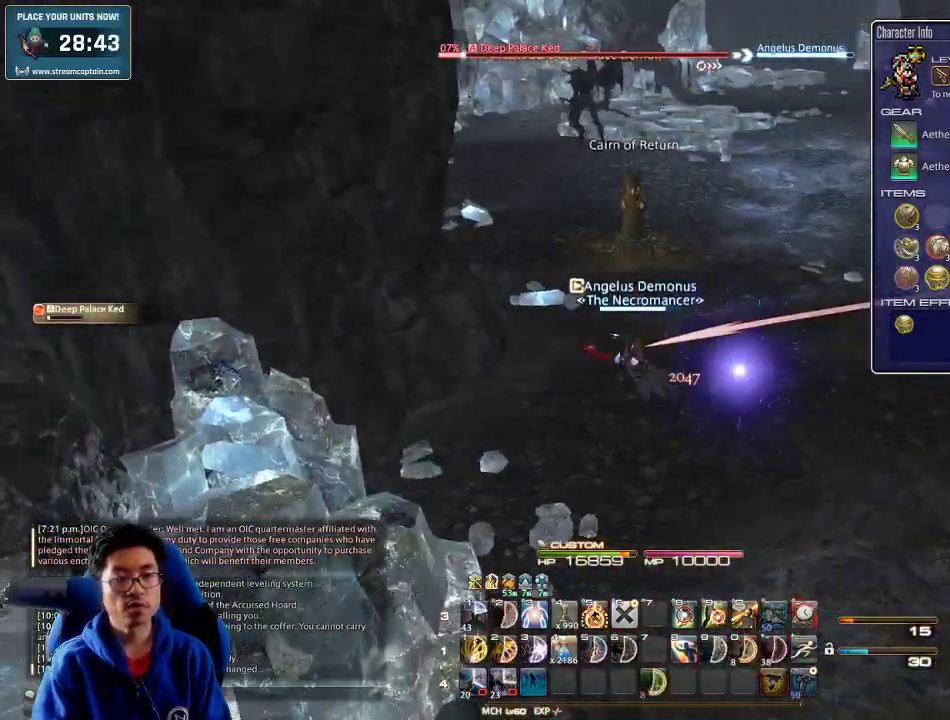
{"keys": ["d", "rbracket"], "events": [[66, "a", "up"], [100, "p", "down"], [200, "1", "down"], [200, "d", "down"], [200, "p", "up"], [366, "w", "up"], [466, "rbracket", "down"], [500, "1", "up"]]}
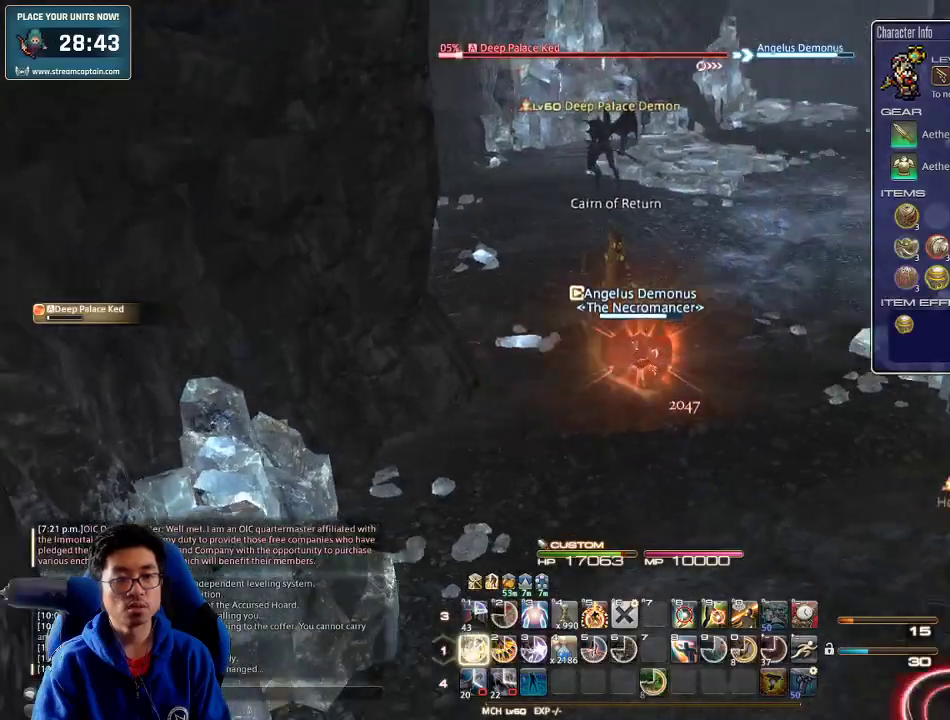
{"keys": [], "events": [[33, "1", "down"], [100, "1", "up"], [100, "d", "up"], [100, "rbracket", "up"], [133, "1", "down"], [200, "1", "up"], [233, "1", "down"], [266, "1", "up"], [333, "1", "down"], [400, "1", "up"], [433, "1", "down"], [500, "1", "up"]]}
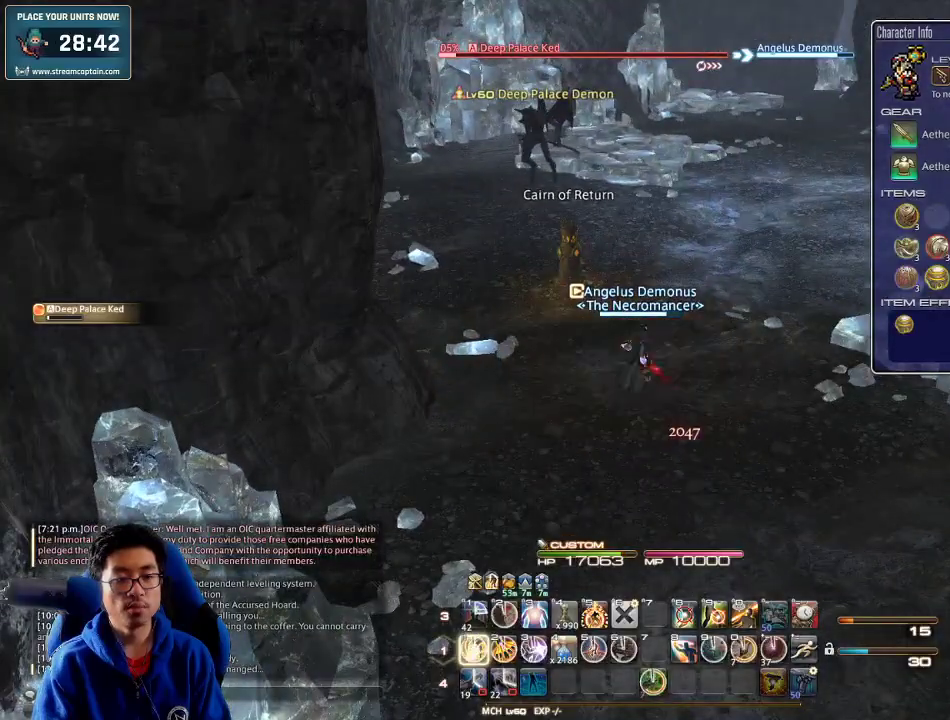
{"keys": ["d", "return"], "events": [[33, "1", "down"], [100, "1", "up"], [133, "1", "down"], [300, "return", "down"], [333, "1", "up"], [366, "d", "down"], [400, "return", "up"], [466, "return", "down"]]}
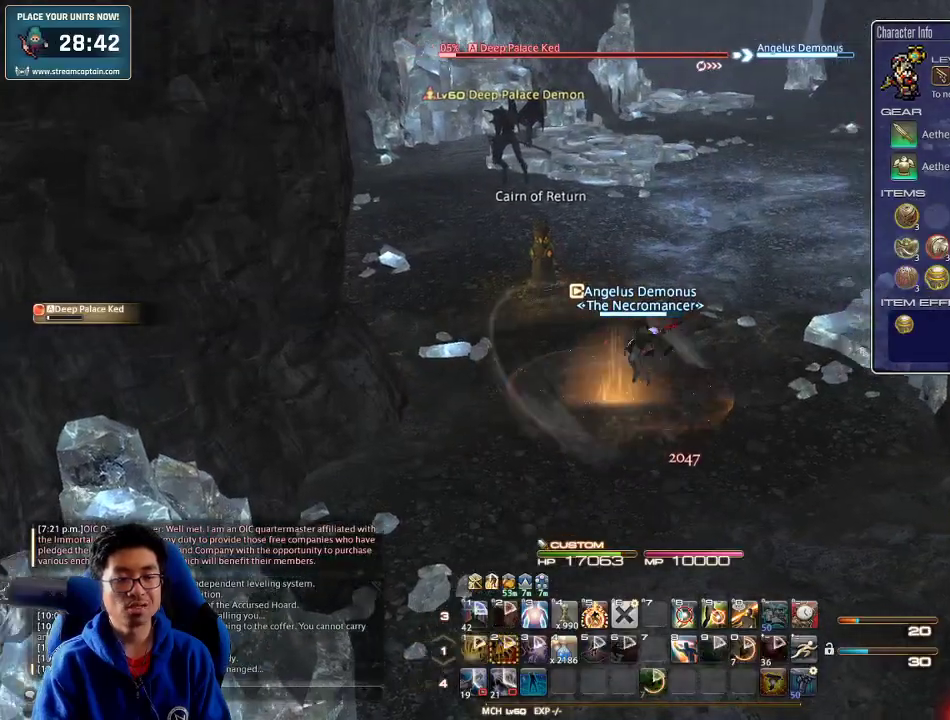
{"keys": ["a"], "events": [[100, "return", "up"], [333, "a", "down"], [366, "d", "up"]]}
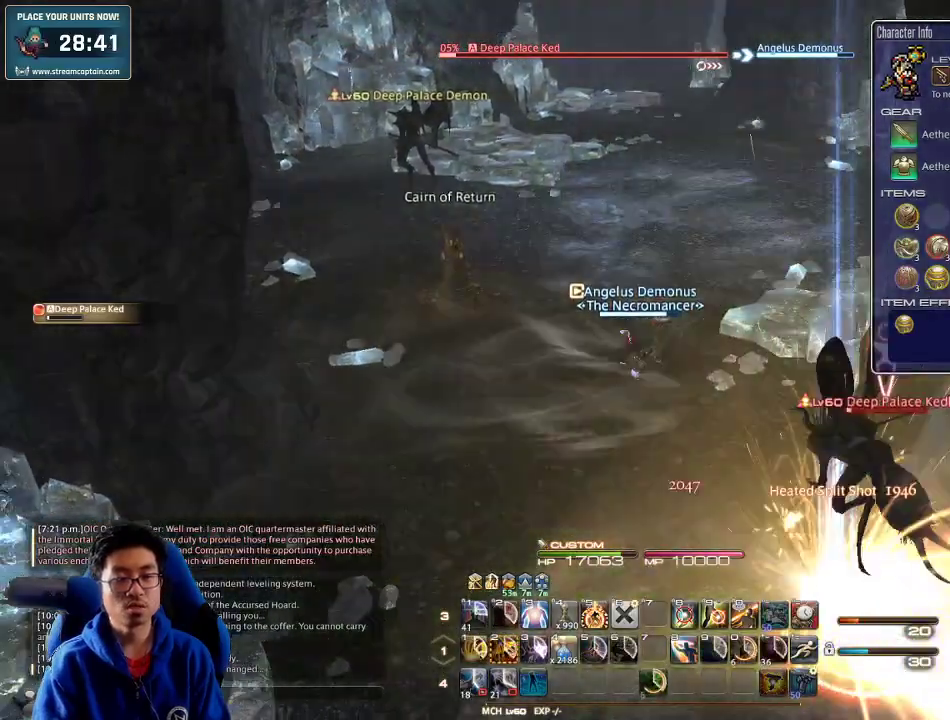
{"keys": ["a"], "events": [[166, "return", "down"], [266, "return", "up"], [333, "return", "down"], [433, "return", "up"]]}
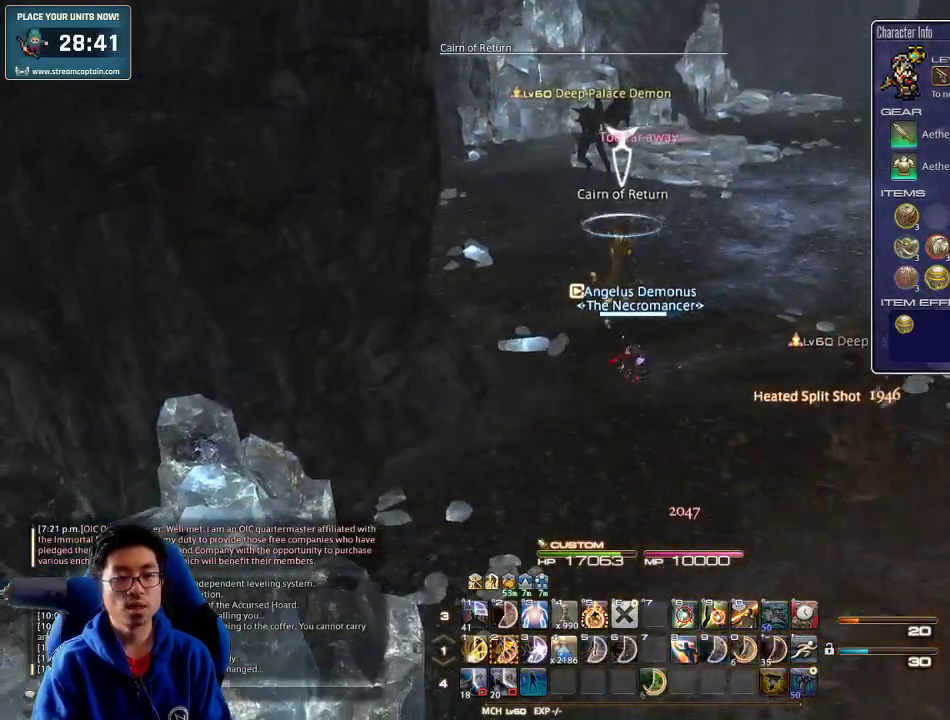
{"keys": ["d", "rbracket"], "events": [[33, "a", "up"], [33, "d", "down"], [133, "alt_r", "down"], [166, "q", "down"], [233, "q", "up"], [333, "alt_r", "up"], [433, "rbracket", "down"]]}
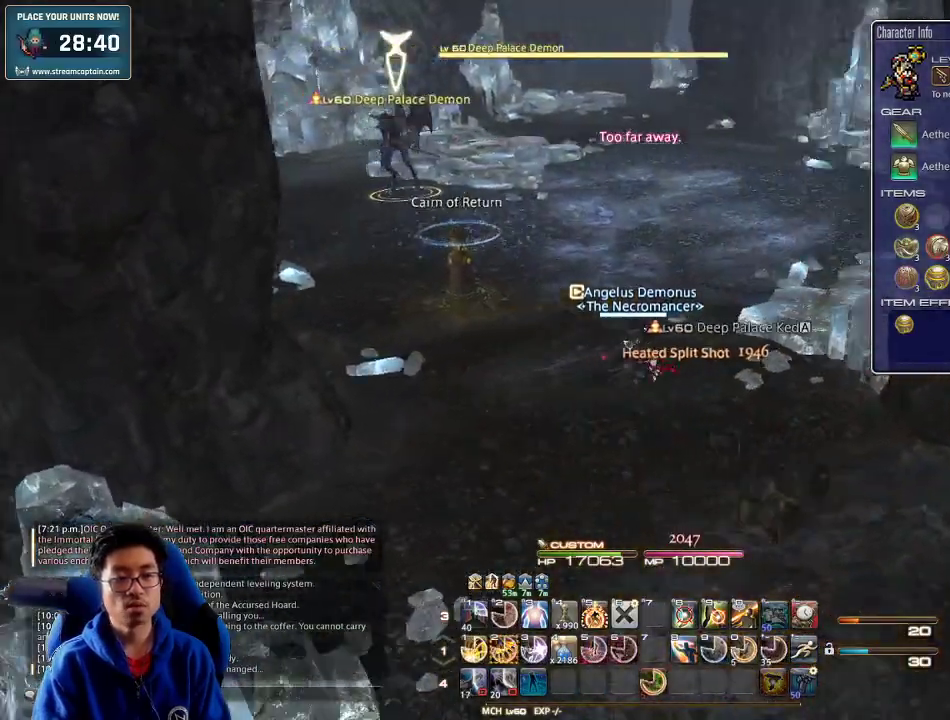
{"keys": ["2", "d"], "events": [[66, "2", "down"], [133, "rbracket", "up"], [266, "2", "up"], [333, "2", "down"], [366, "2", "up"], [400, "2", "down"]]}
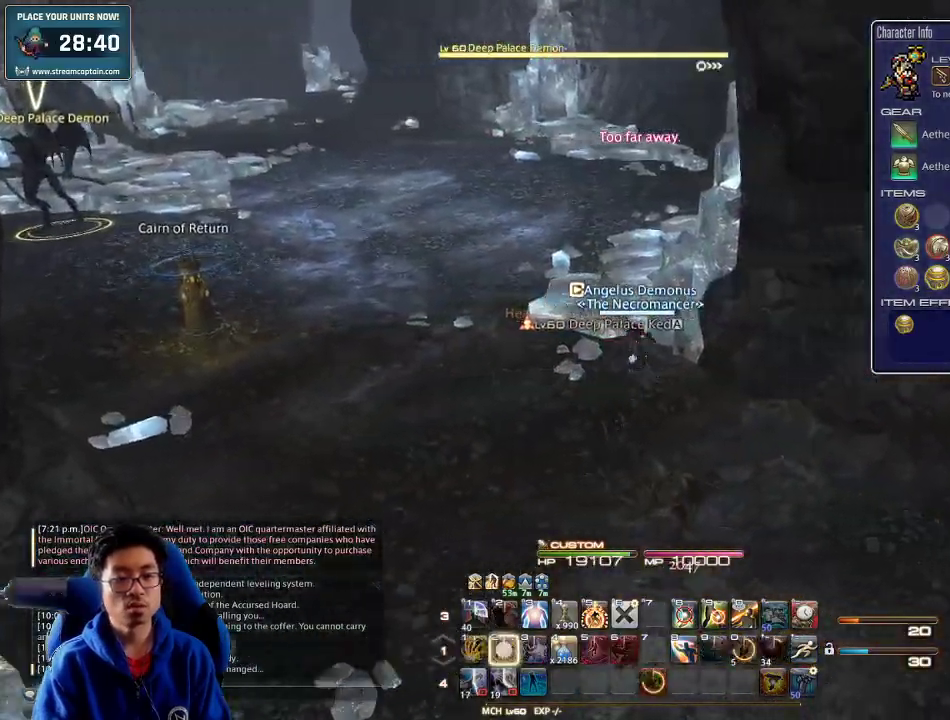
{"keys": ["a"], "events": [[33, "2", "up"], [66, "2", "down"], [166, "2", "up"], [266, "d", "up"], [333, "a", "down"]]}